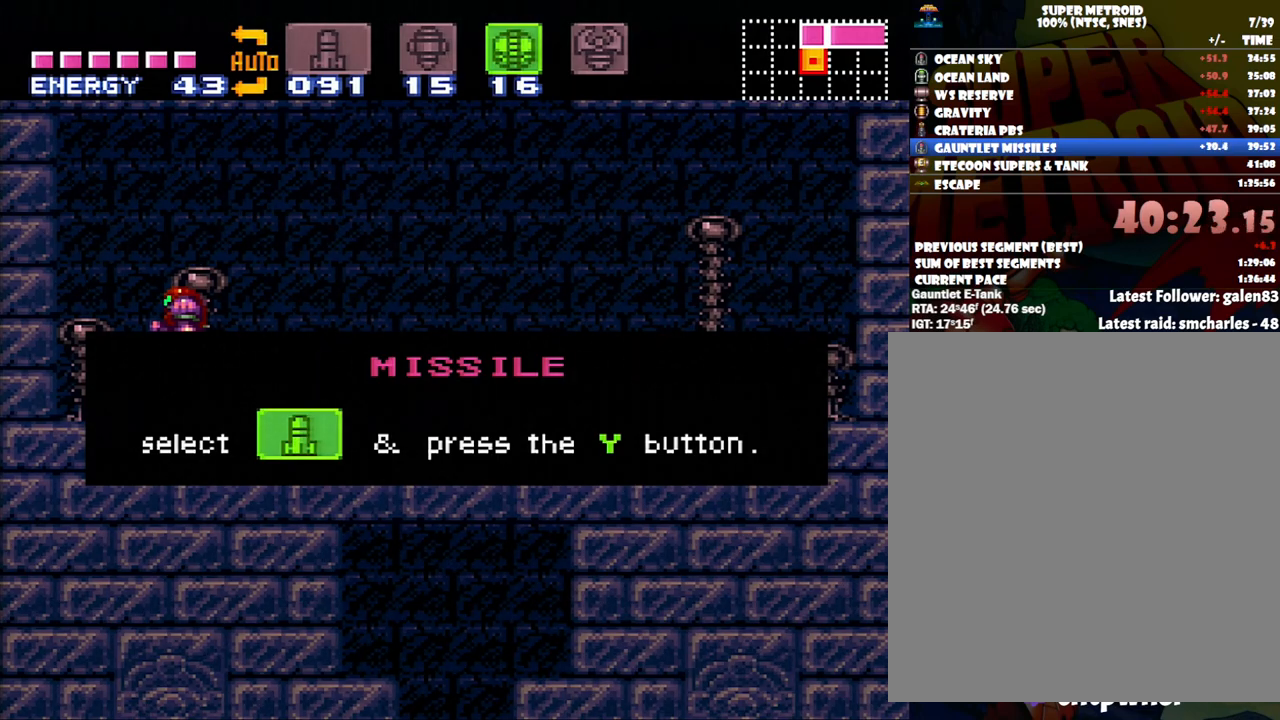
Gameplay with a controller (Nintendo layout); each line is a JSON object with the inputs held at the frame after it. "events" lists button and stick changes between this image and that frame as [ms after this image, input, new state], when the widget could be followed in between. Not read: L3 R3.
{"buttons": ["A", "DPAD_RIGHT"], "events": [[83, "A", "up"], [400, "A", "down"], [400, "DPAD_LEFT", "up"], [400, "DPAD_RIGHT", "down"]]}
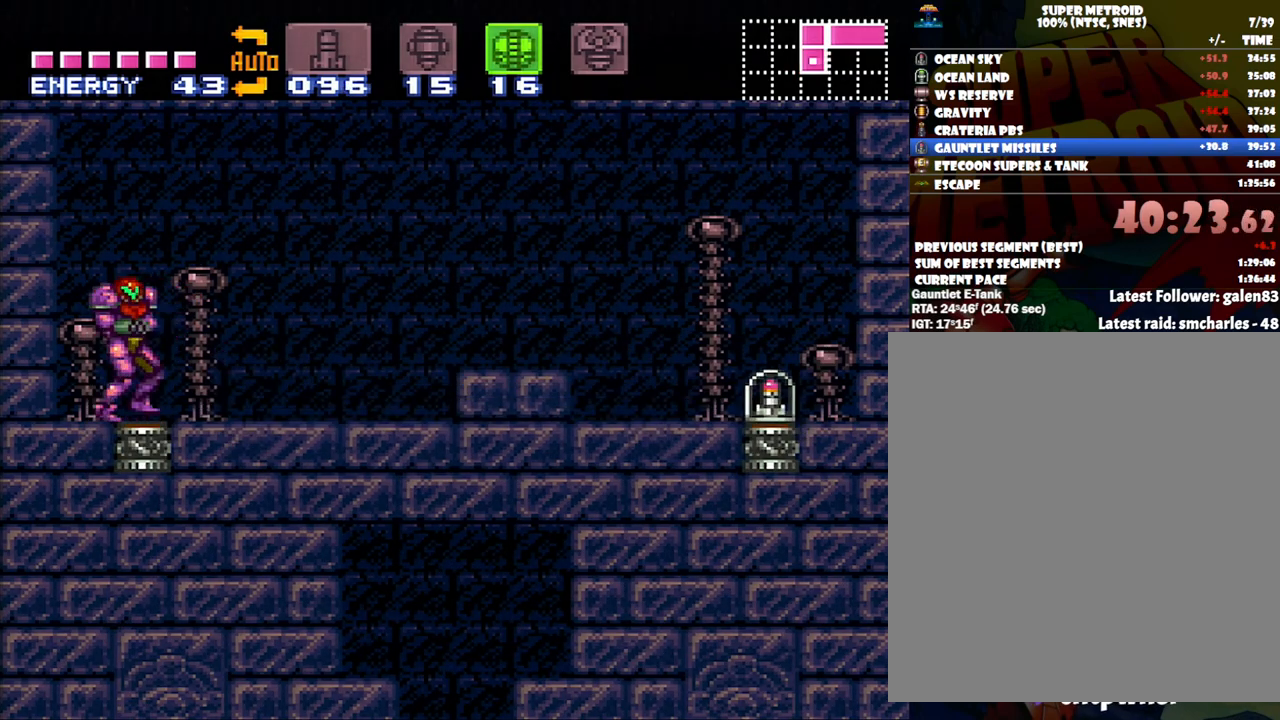
{"buttons": ["A", "B", "DPAD_RIGHT"], "events": [[333, "B", "down"]]}
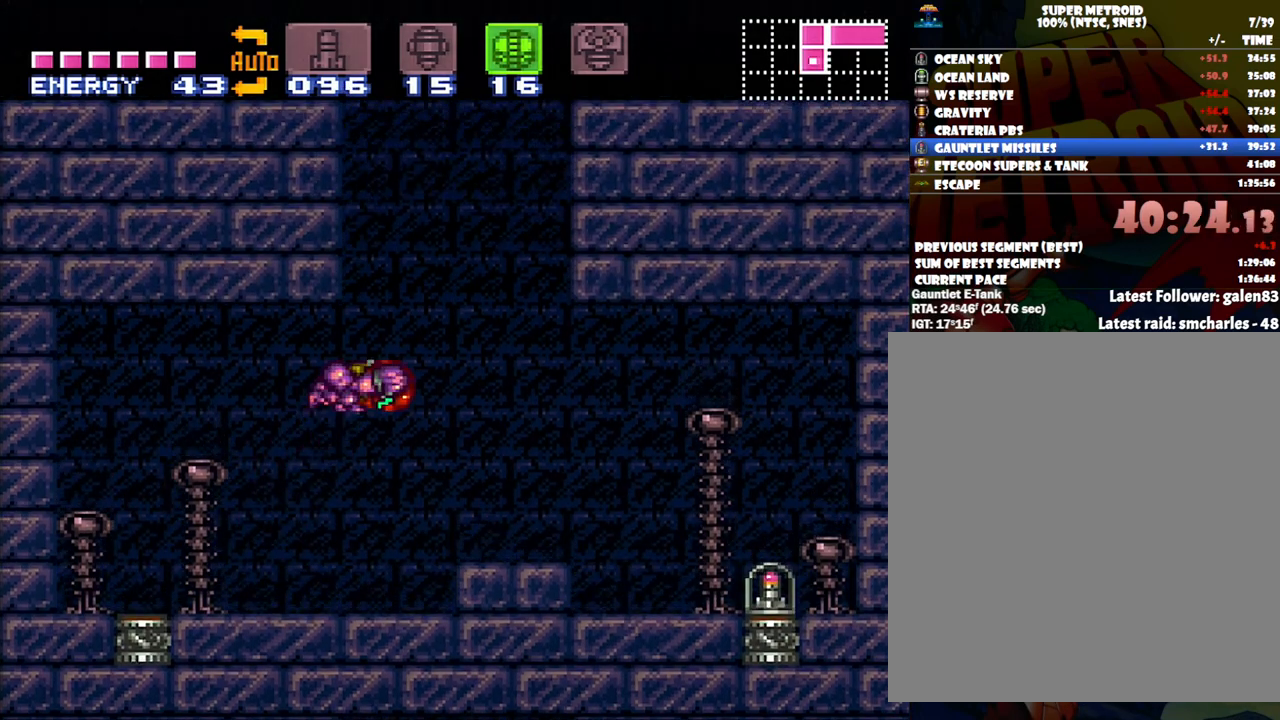
{"buttons": ["A", "DPAD_RIGHT"], "events": [[17, "B", "up"]]}
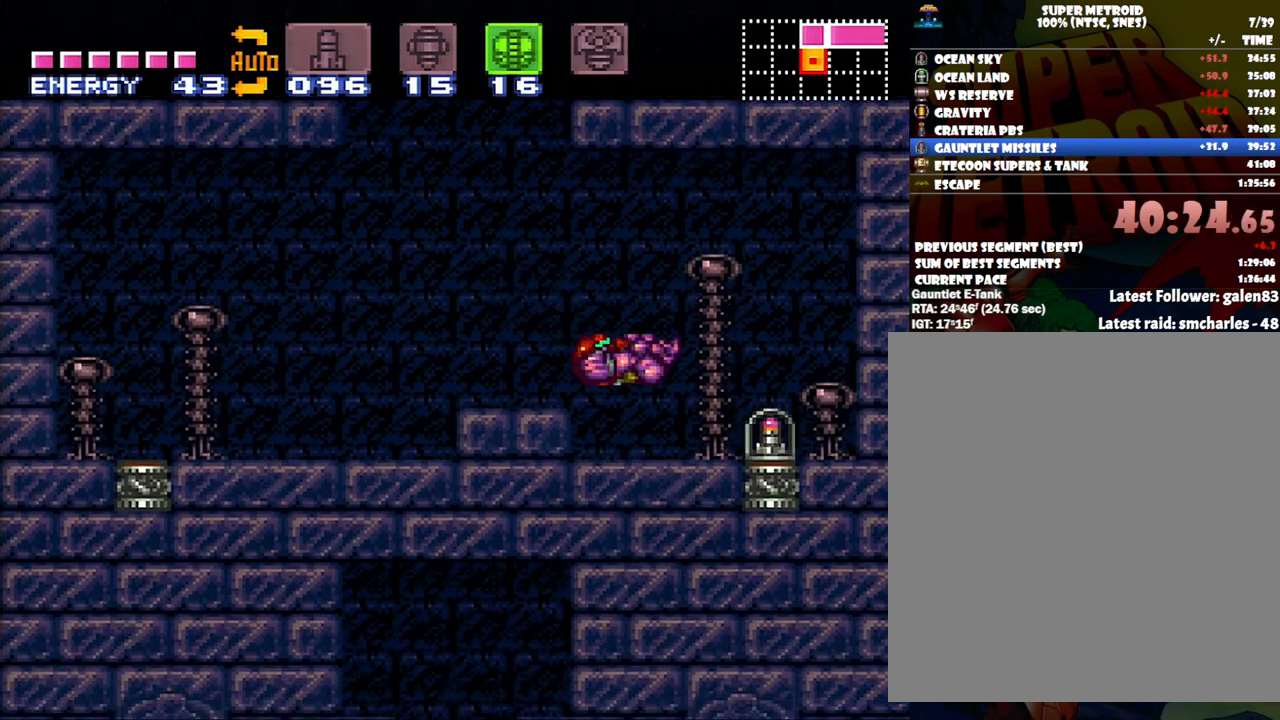
{"buttons": ["A", "DPAD_RIGHT"], "events": []}
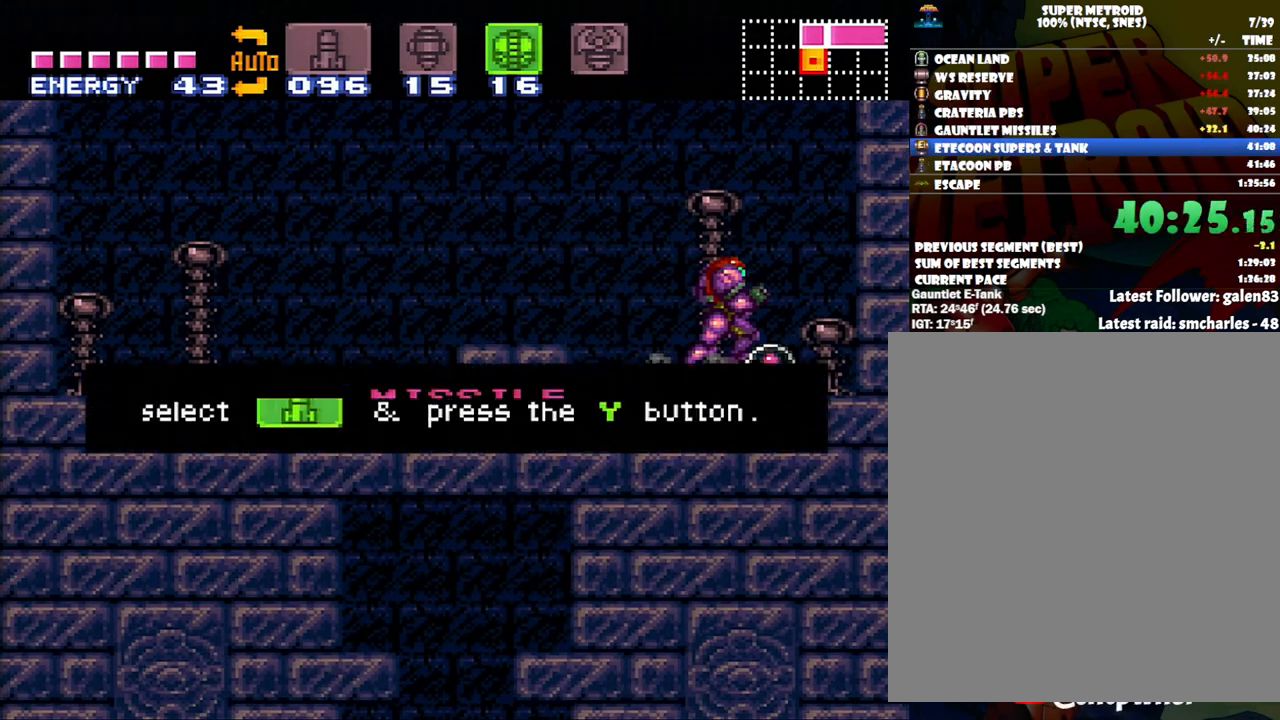
{"buttons": ["A", "DPAD_RIGHT"], "events": []}
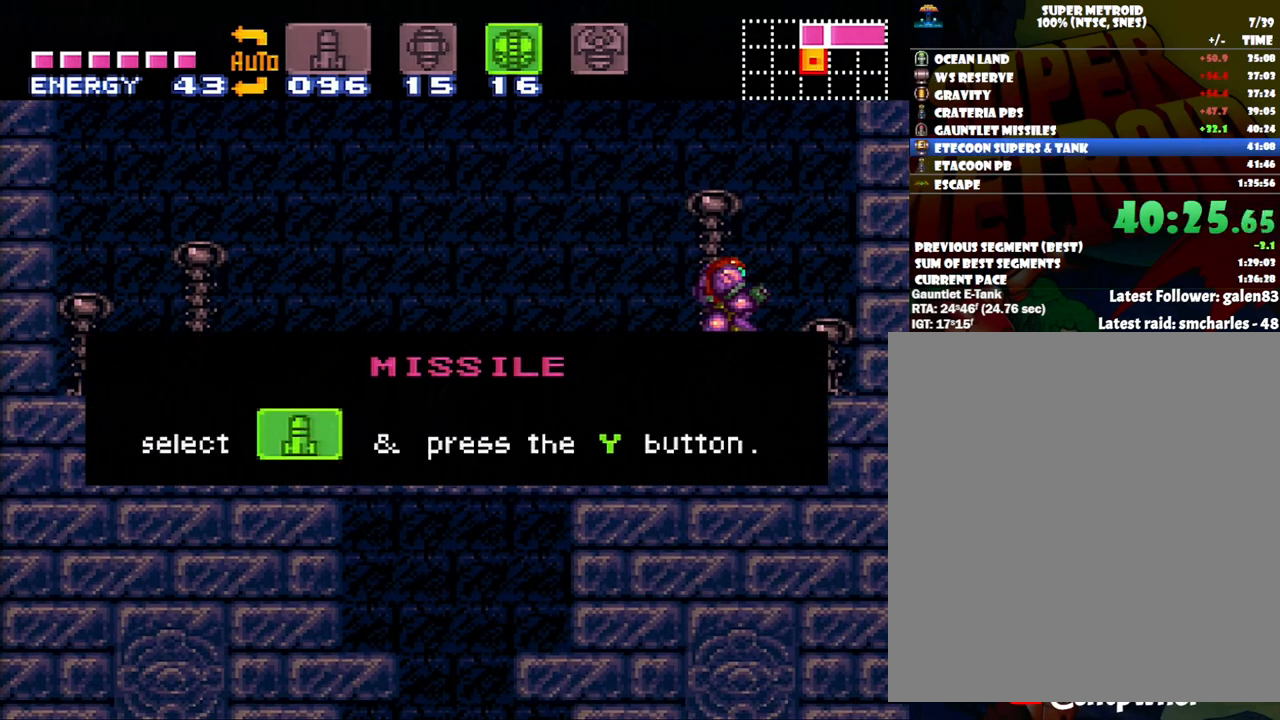
{"buttons": ["A", "DPAD_RIGHT"], "events": []}
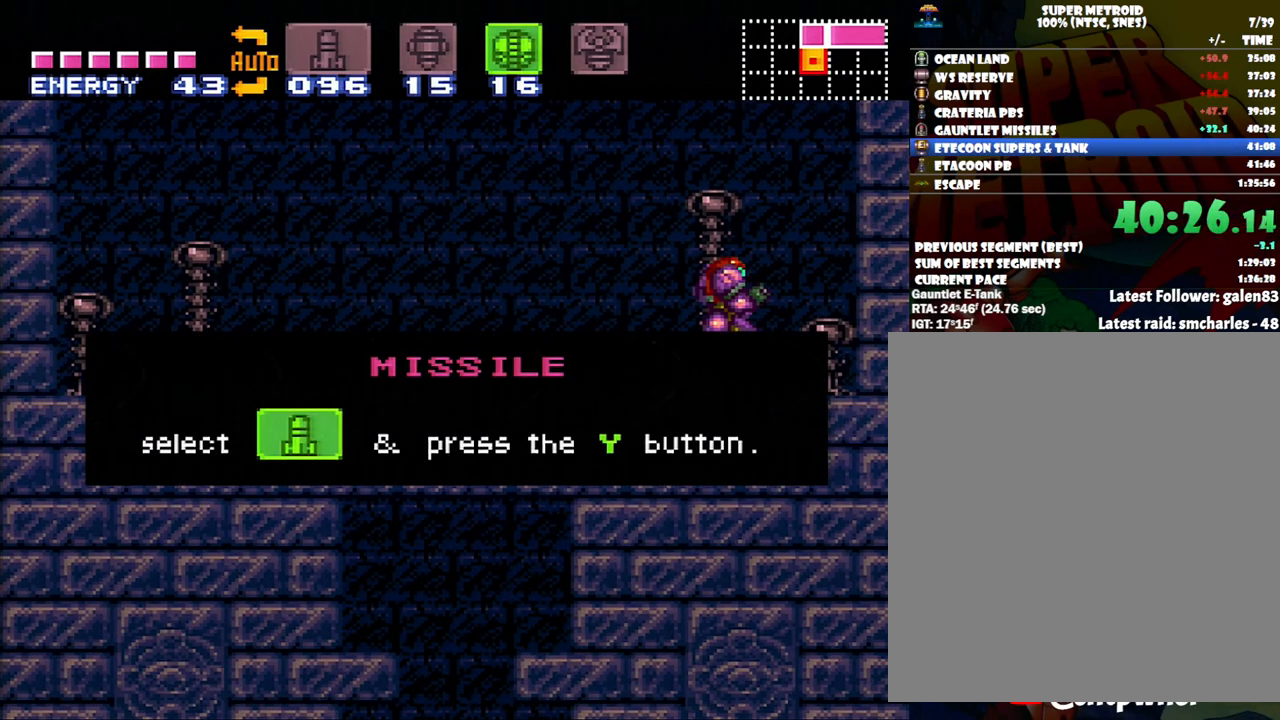
{"buttons": ["A", "DPAD_RIGHT"], "events": []}
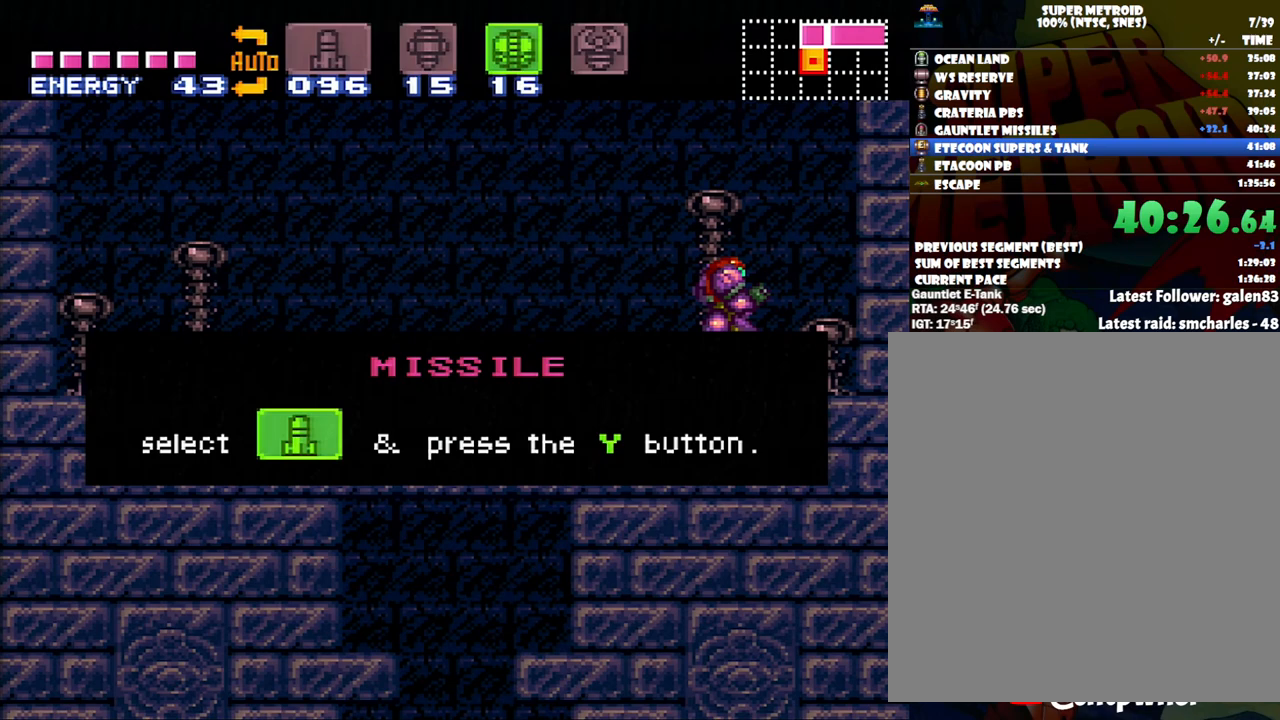
{"buttons": ["A", "DPAD_RIGHT"], "events": []}
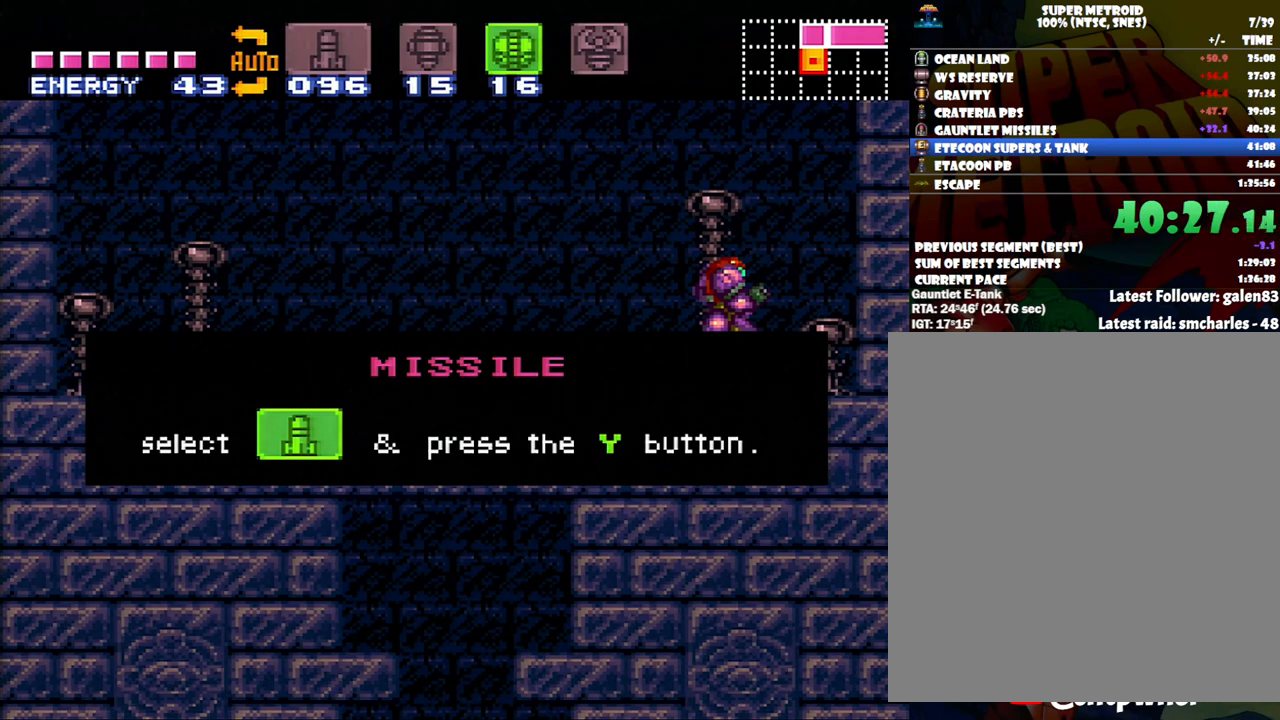
{"buttons": ["A", "DPAD_RIGHT"], "events": []}
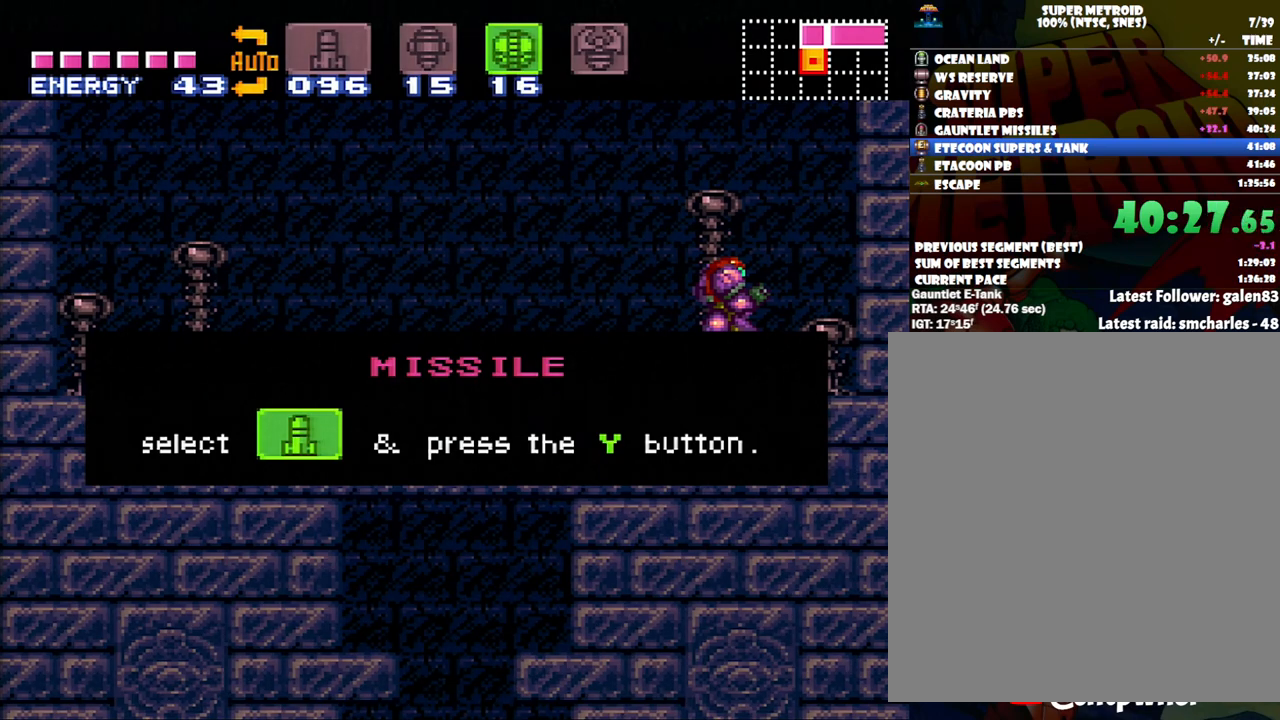
{"buttons": ["A", "DPAD_RIGHT"], "events": []}
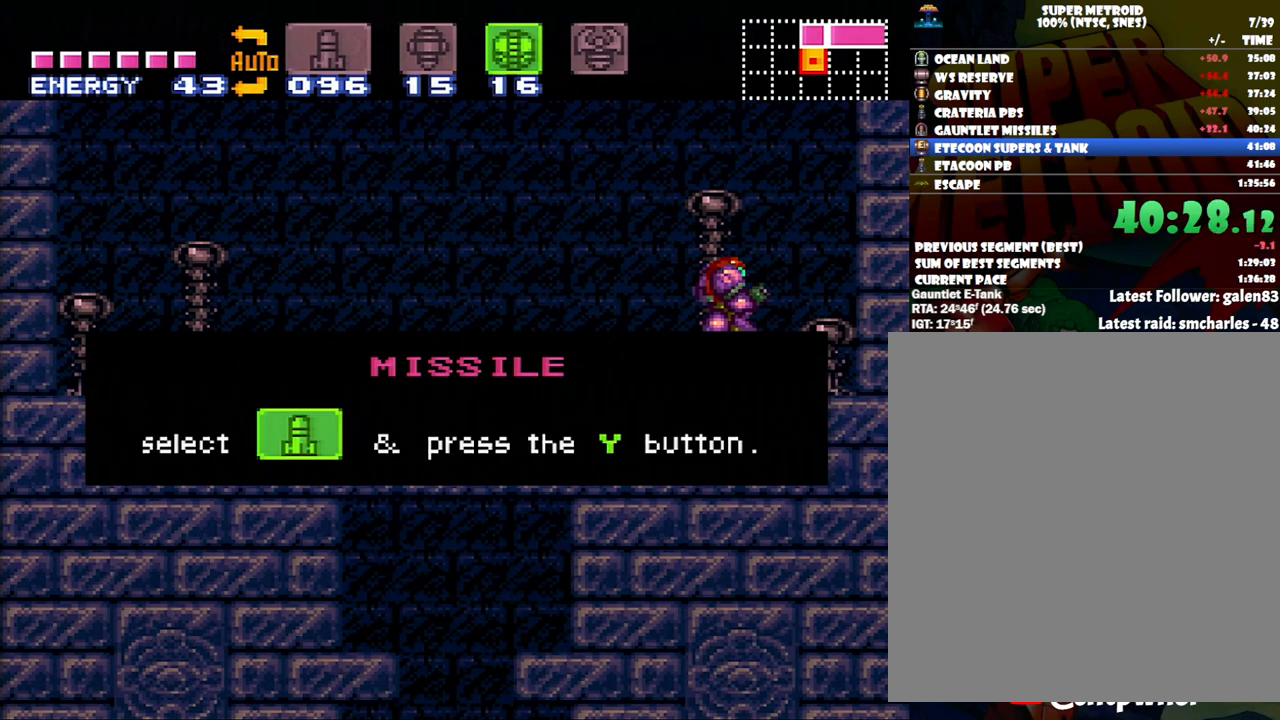
{"buttons": ["A", "DPAD_RIGHT"], "events": []}
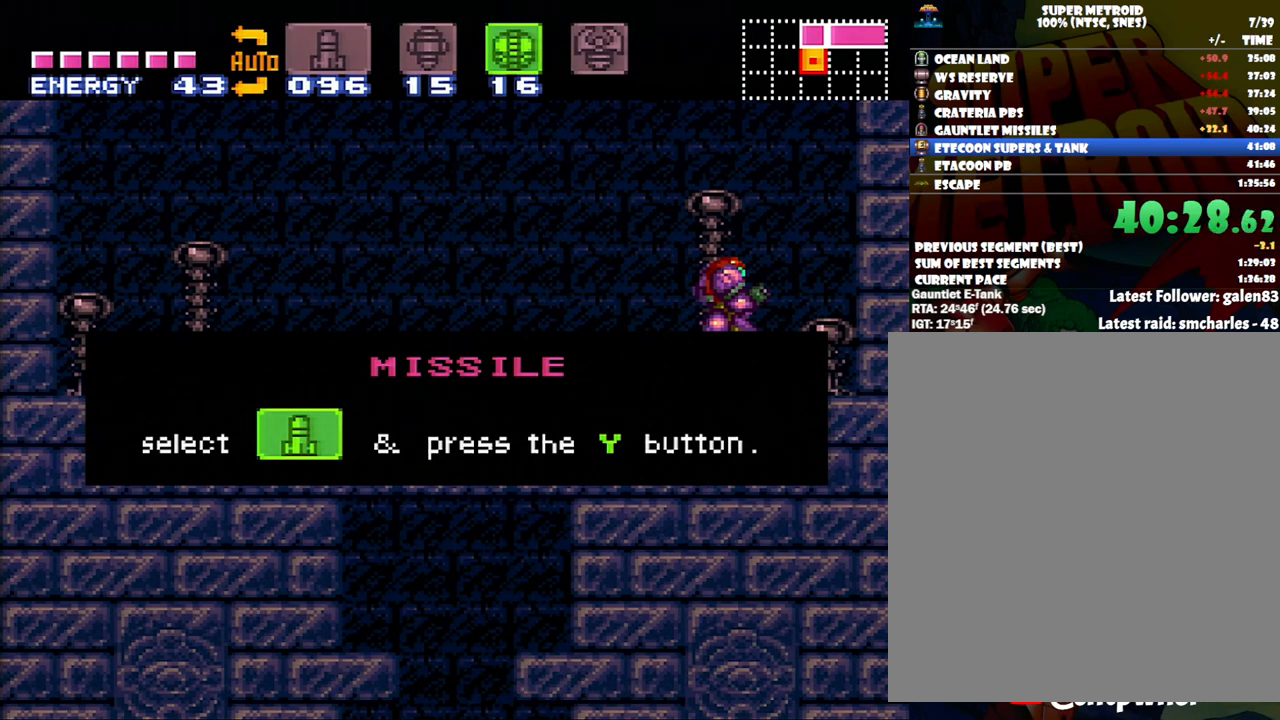
{"buttons": ["A", "DPAD_RIGHT"], "events": []}
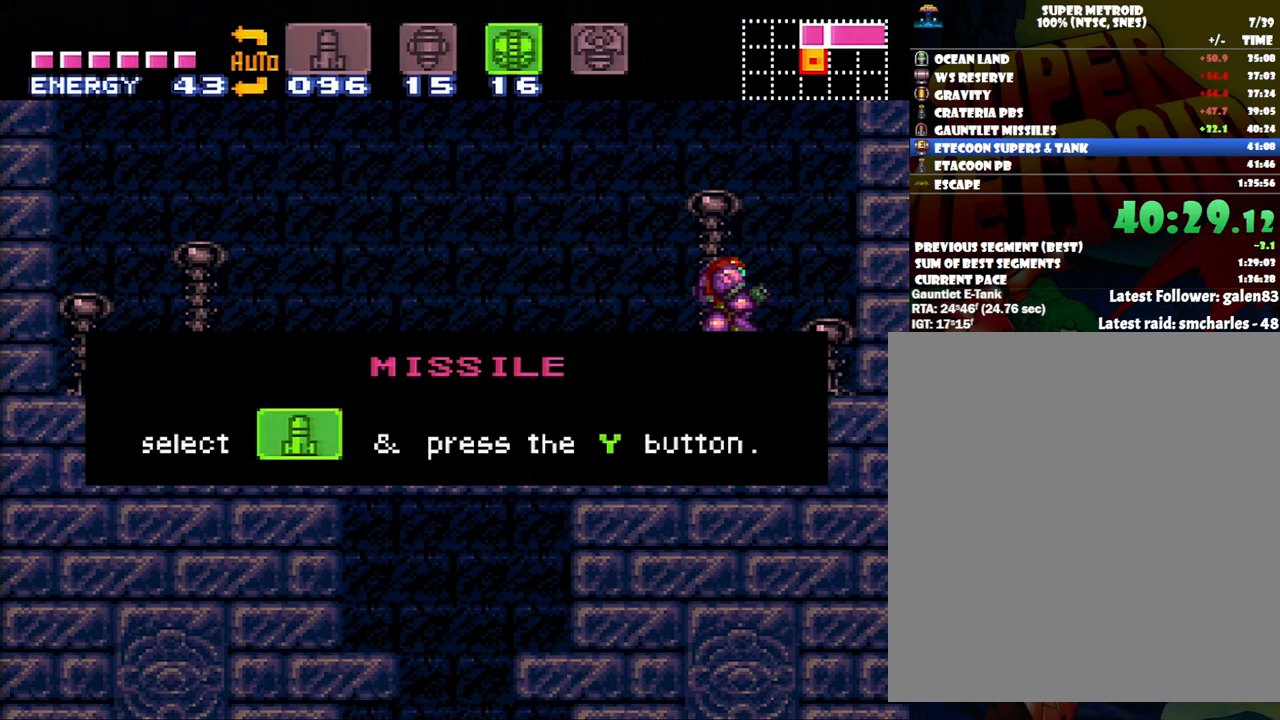
{"buttons": ["A", "DPAD_RIGHT"], "events": []}
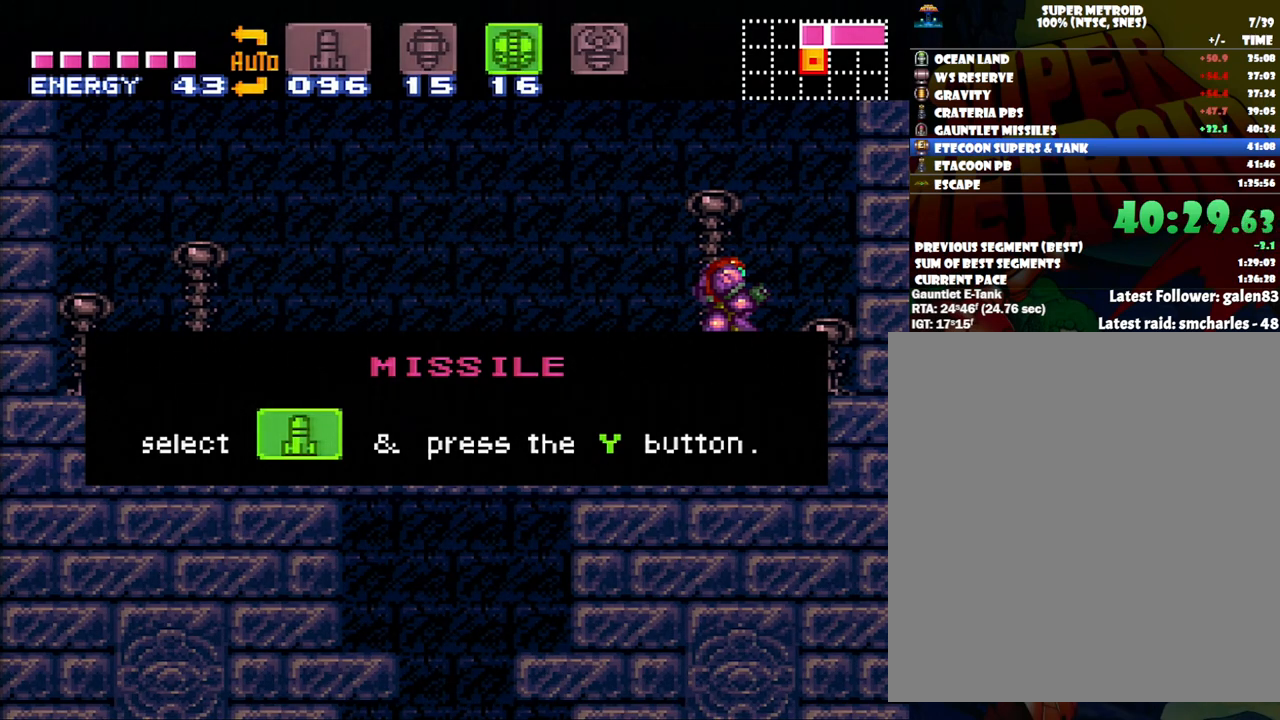
{"buttons": ["A", "DPAD_RIGHT"], "events": []}
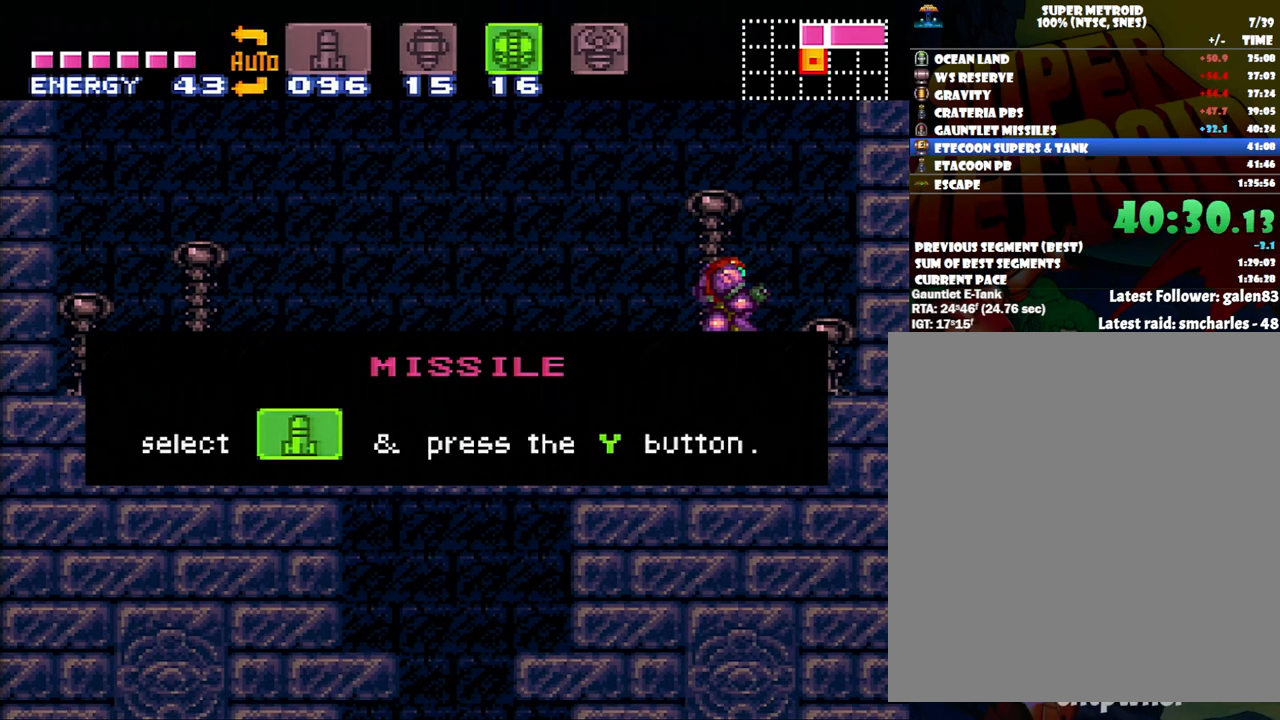
{"buttons": ["A", "DPAD_RIGHT"], "events": []}
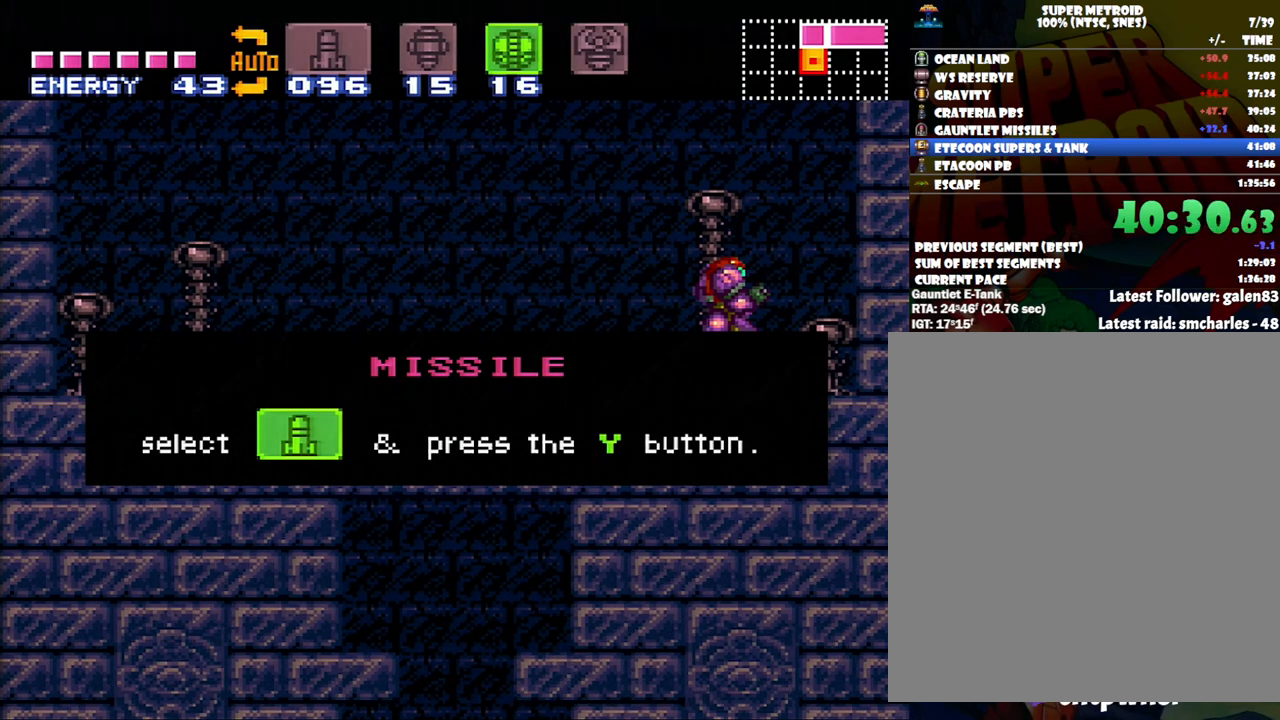
{"buttons": ["A", "DPAD_RIGHT"], "events": []}
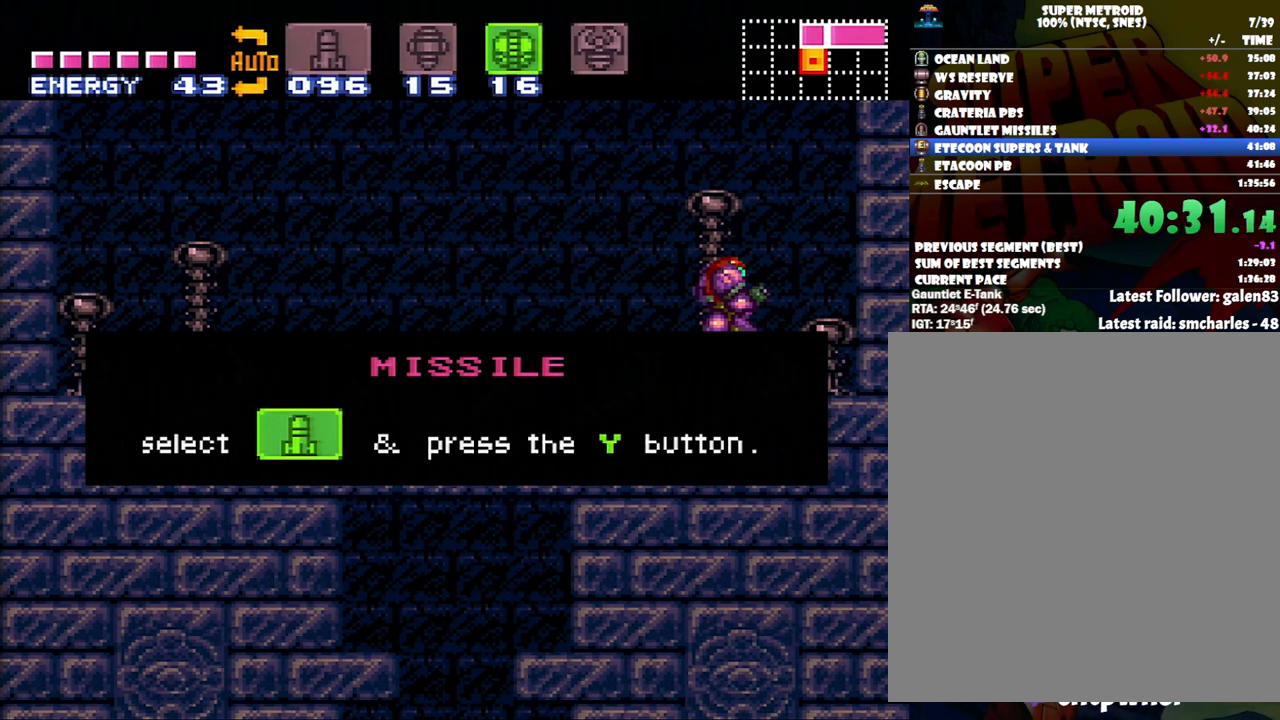
{"buttons": ["A", "DPAD_LEFT"], "events": [[83, "A", "up"], [417, "A", "down"], [417, "DPAD_LEFT", "down"], [417, "DPAD_RIGHT", "up"]]}
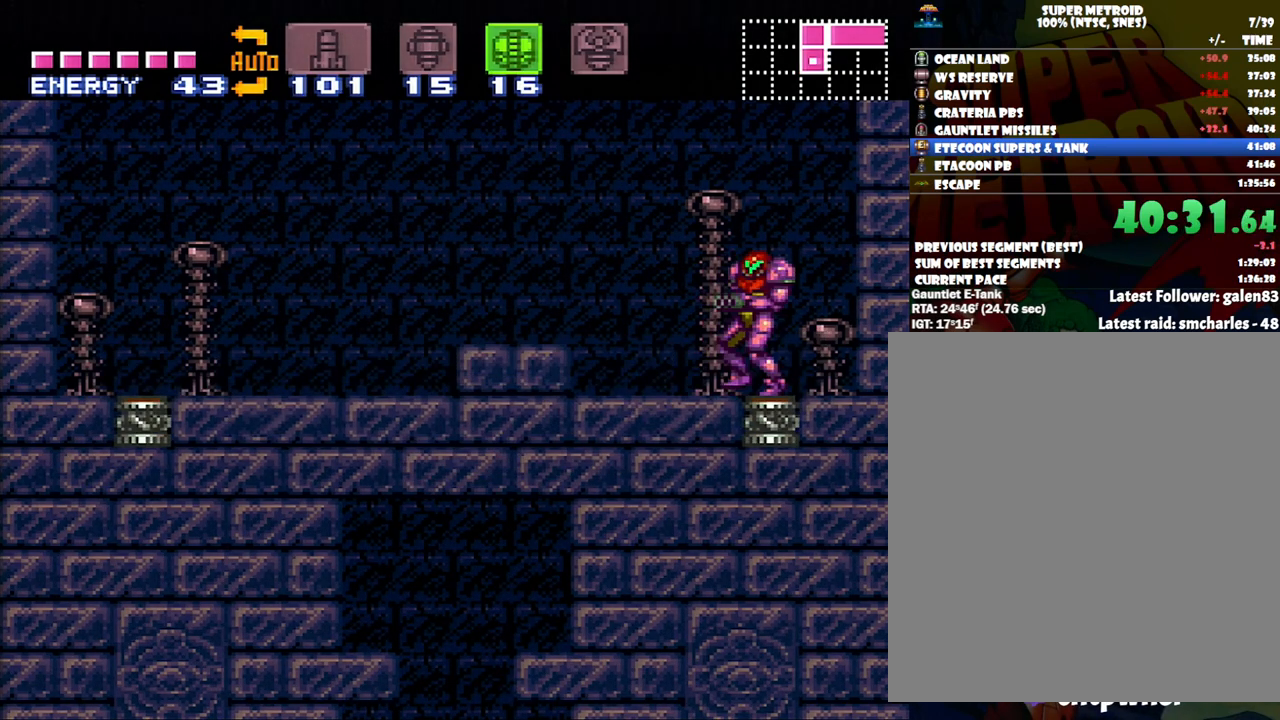
{"buttons": ["DPAD_LEFT"], "events": [[183, "B", "down"], [400, "B", "up"], [483, "A", "up"]]}
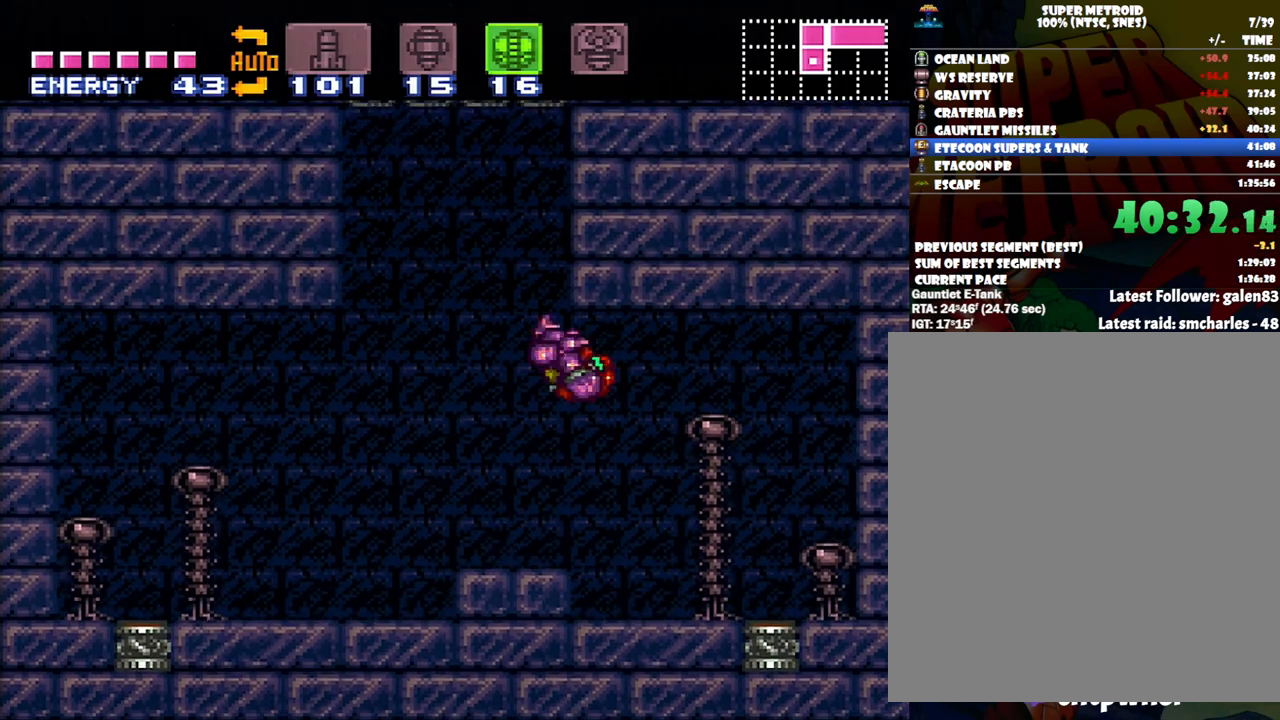
{"buttons": ["DPAD_RIGHT"], "events": [[33, "DPAD_LEFT", "up"], [50, "DPAD_DOWN", "down"], [367, "DPAD_RIGHT", "down"], [500, "DPAD_DOWN", "up"]]}
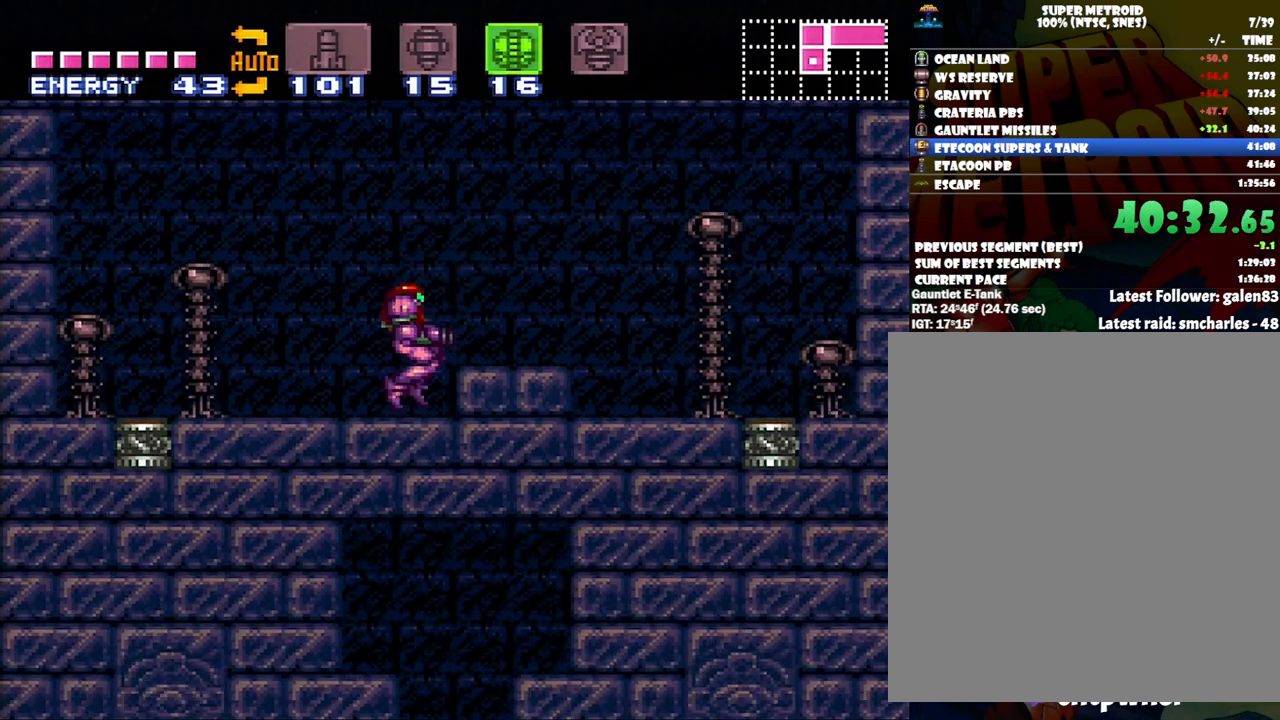
{"buttons": [], "events": [[183, "DPAD_DOWN", "down"], [367, "DPAD_DOWN", "up"], [367, "DPAD_RIGHT", "up"]]}
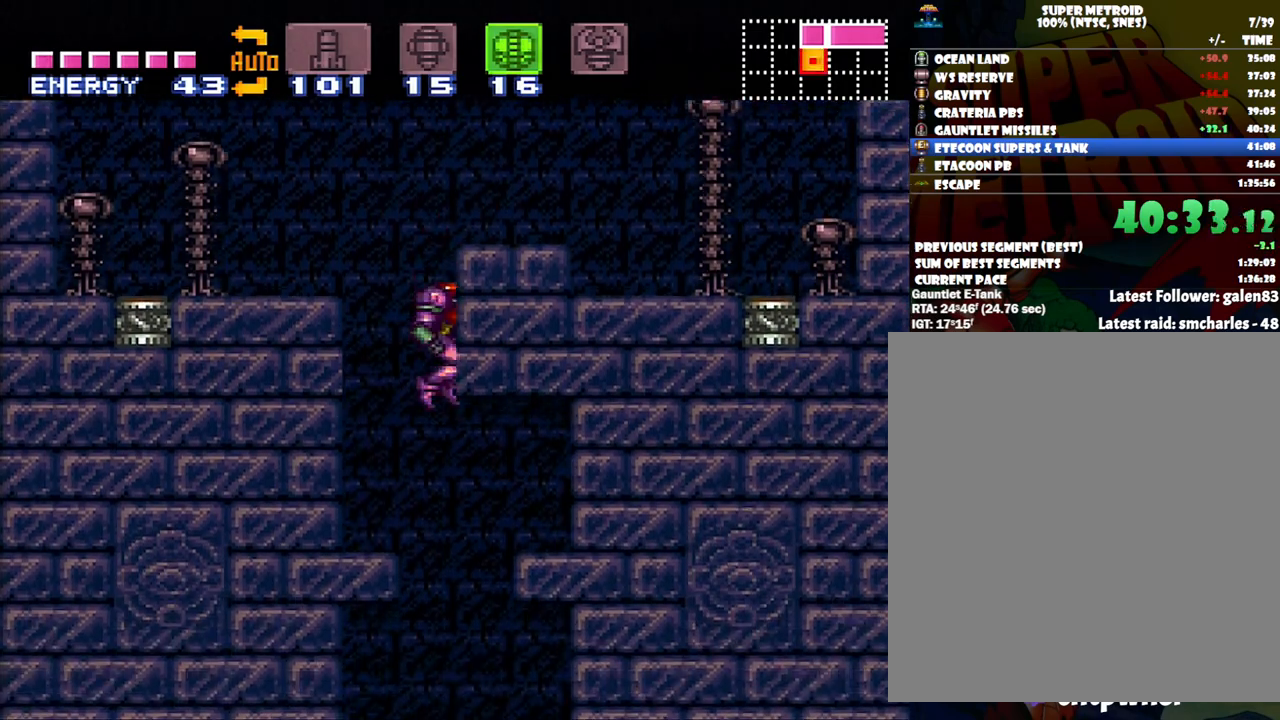
{"buttons": ["DPAD_LEFT"], "events": [[333, "DPAD_LEFT", "down"]]}
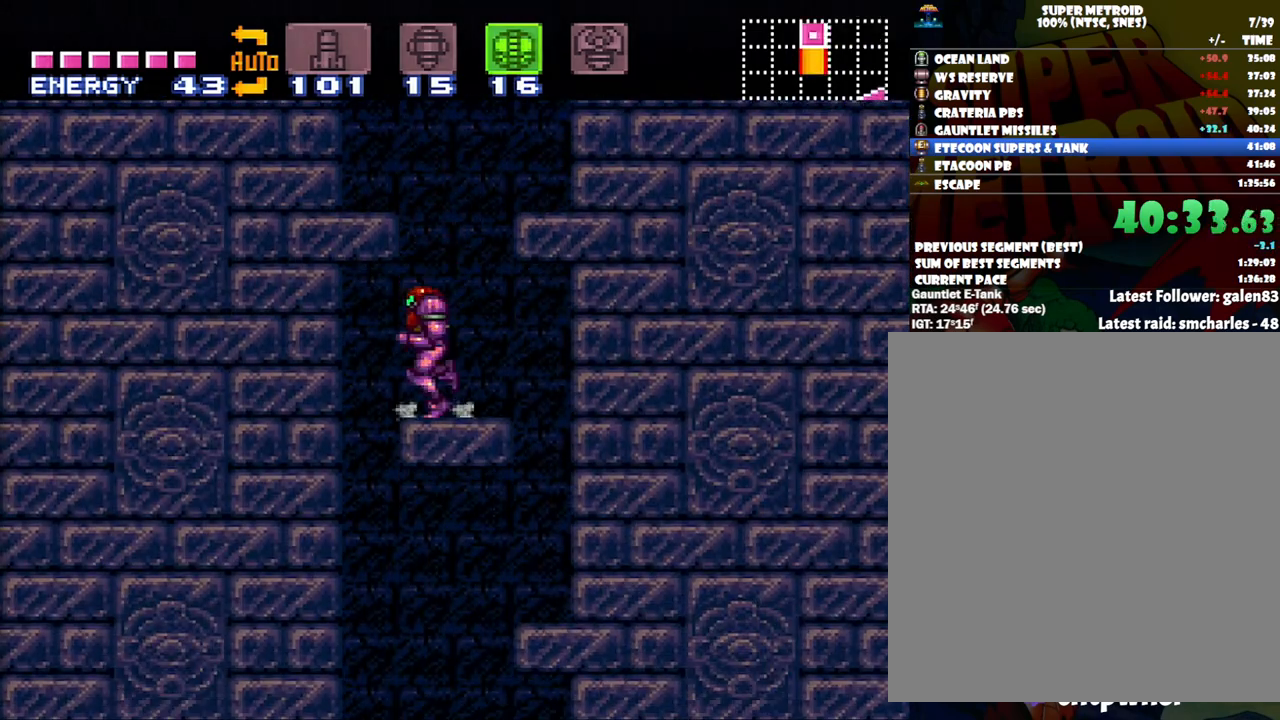
{"buttons": ["DPAD_RIGHT"], "events": [[217, "DPAD_LEFT", "up"], [300, "DPAD_RIGHT", "down"]]}
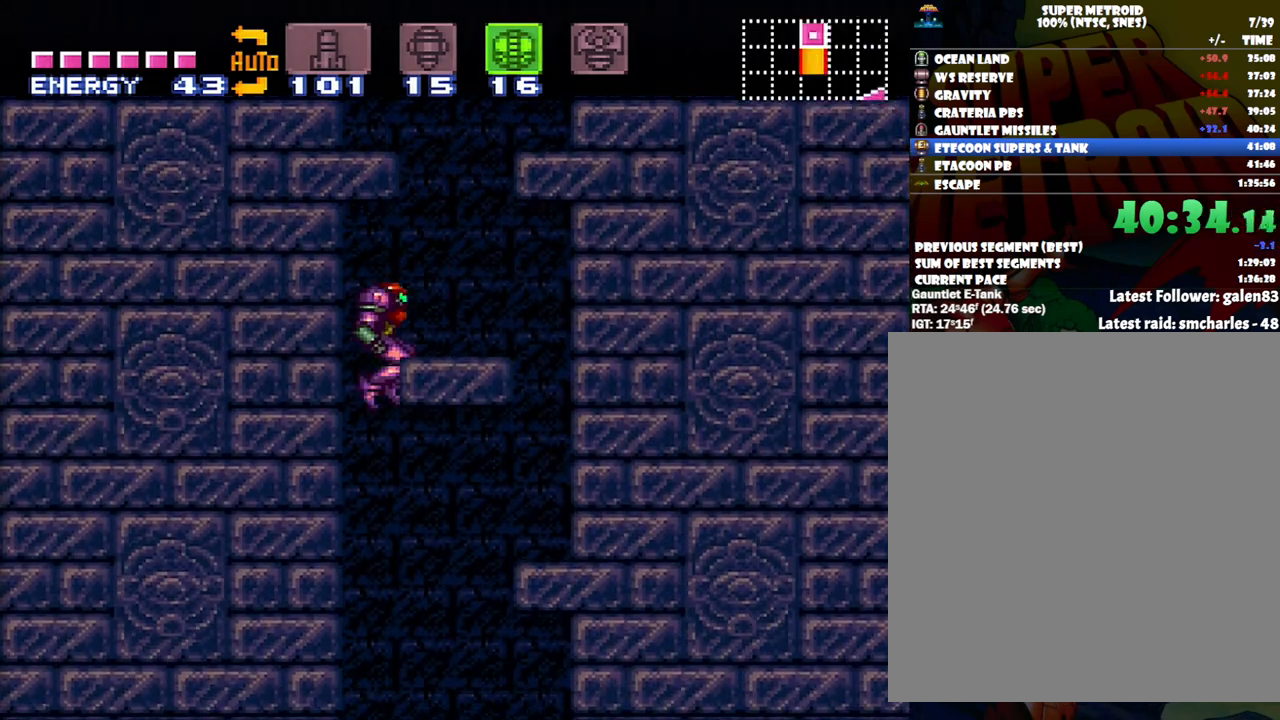
{"buttons": ["DPAD_DOWN"], "events": [[417, "DPAD_DOWN", "down"], [450, "DPAD_DOWN", "up"], [450, "DPAD_RIGHT", "up"], [483, "DPAD_DOWN", "down"]]}
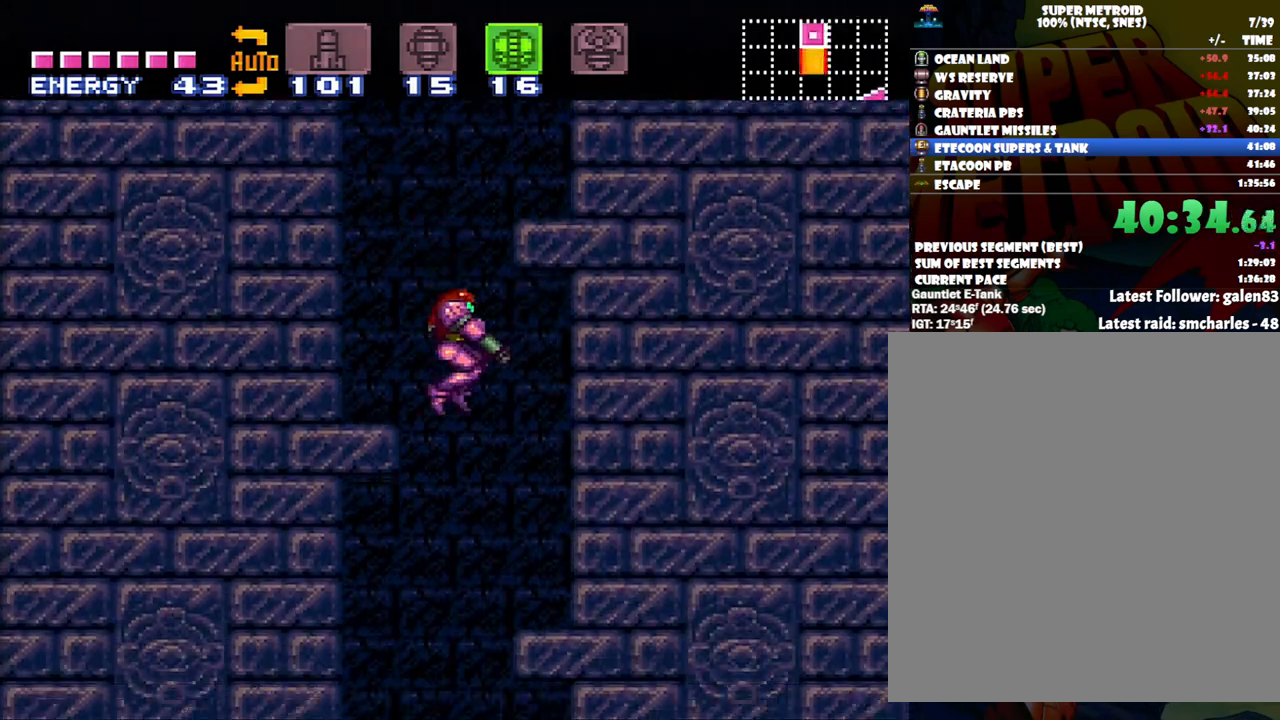
{"buttons": [], "events": [[83, "Y", "down"], [167, "Y", "up"], [217, "DPAD_DOWN", "up"], [267, "SELECT", "down"], [450, "SELECT", "up"]]}
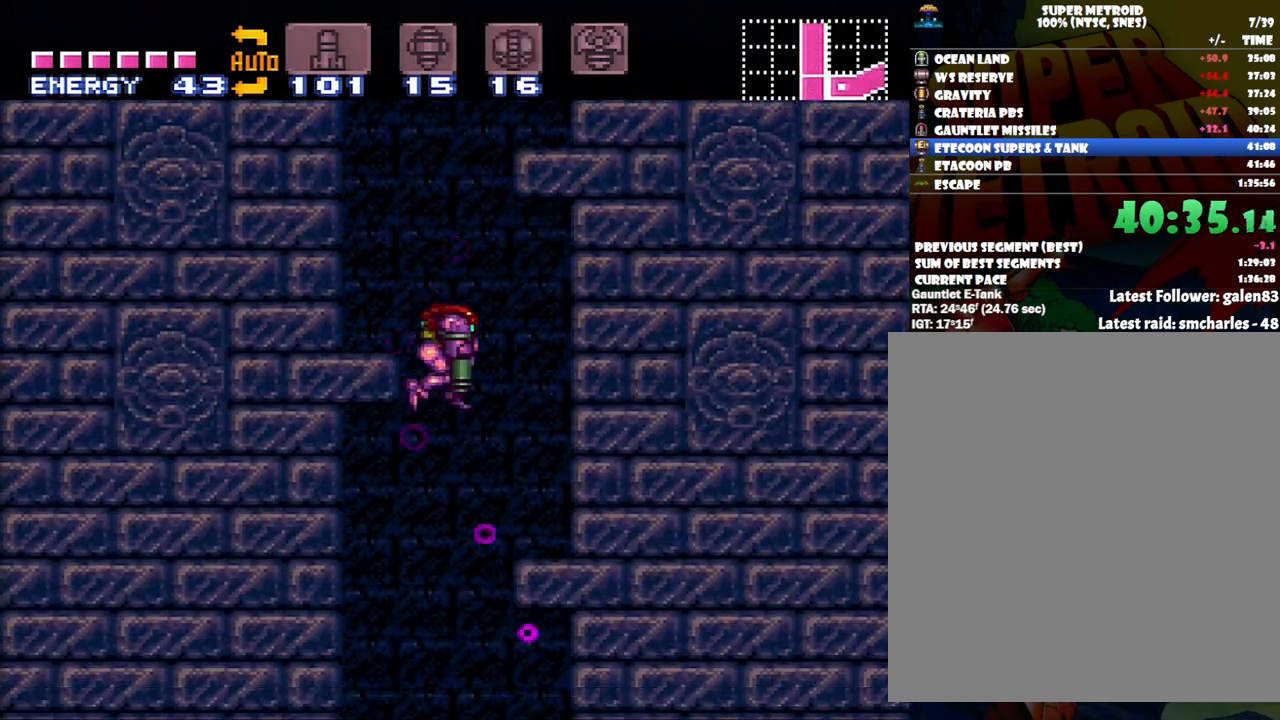
{"buttons": ["DPAD_DOWN"], "events": [[83, "DPAD_DOWN", "down"]]}
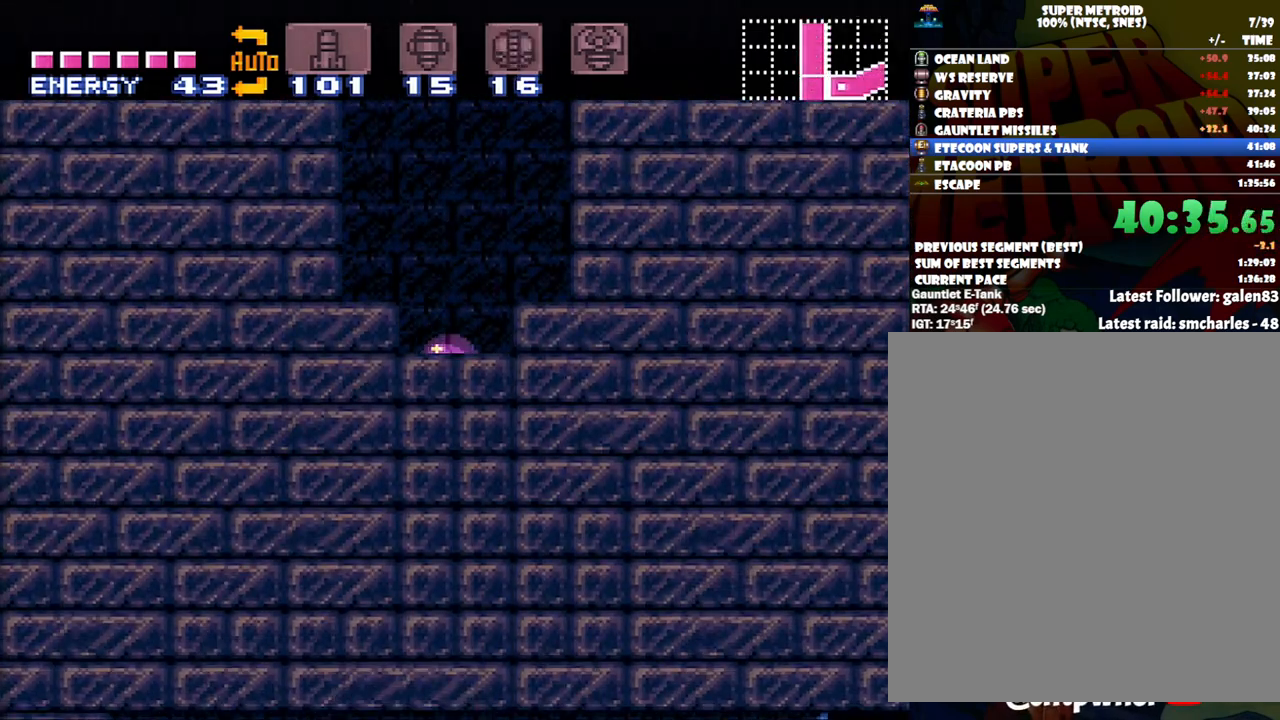
{"buttons": ["DPAD_LEFT"], "events": [[133, "DPAD_LEFT", "down"], [200, "DPAD_DOWN", "up"]]}
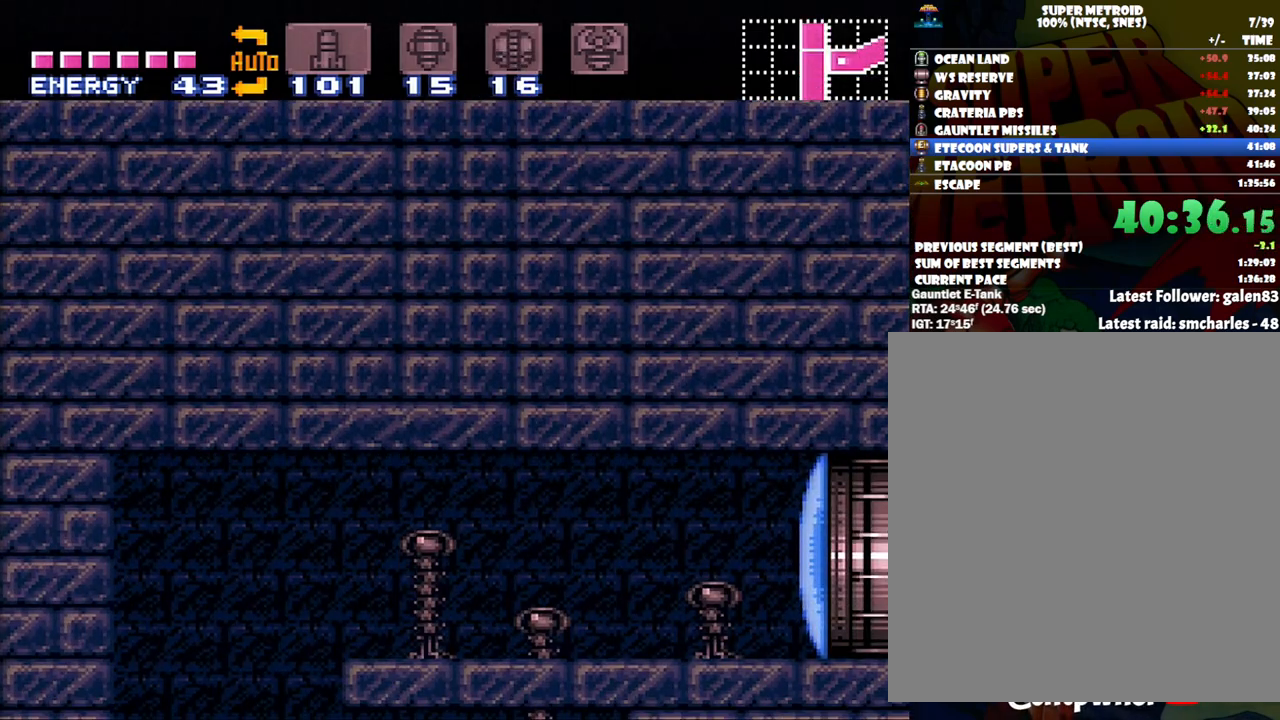
{"buttons": [], "events": [[483, "DPAD_LEFT", "up"]]}
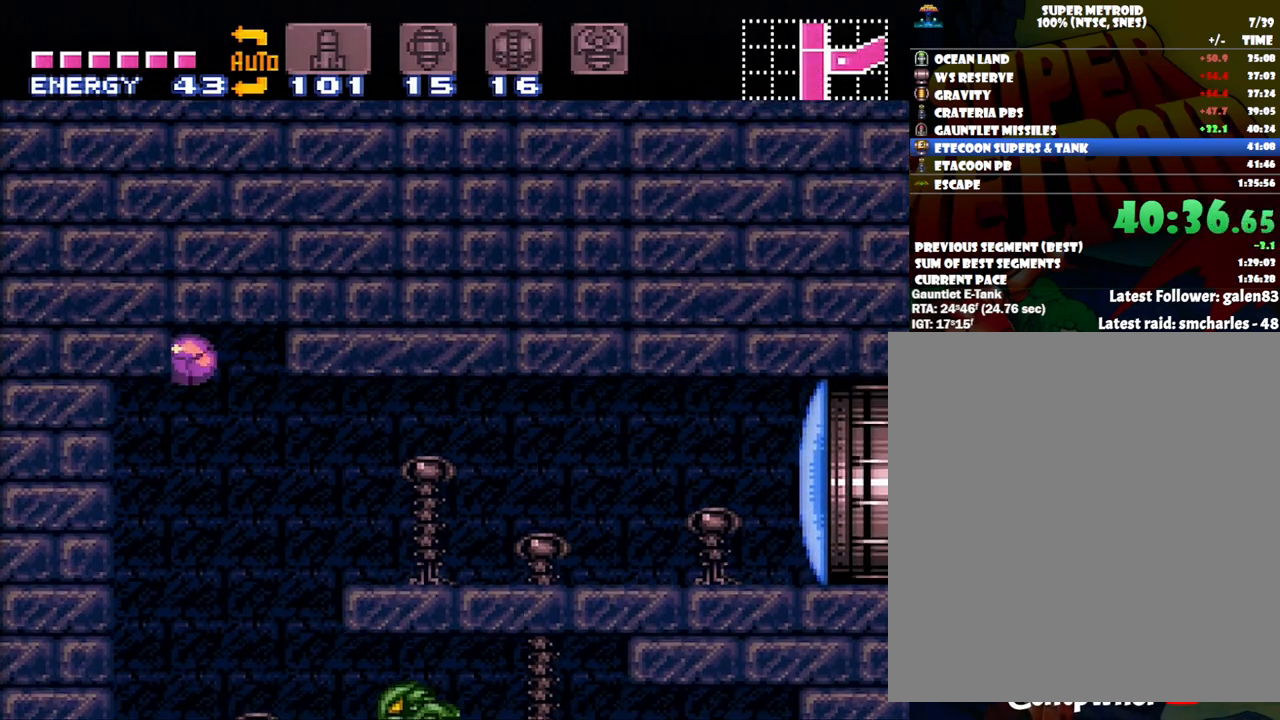
{"buttons": ["X", "DPAD_RIGHT"], "events": [[67, "DPAD_UP", "down"], [217, "DPAD_UP", "up"], [333, "DPAD_RIGHT", "down"], [417, "X", "down"]]}
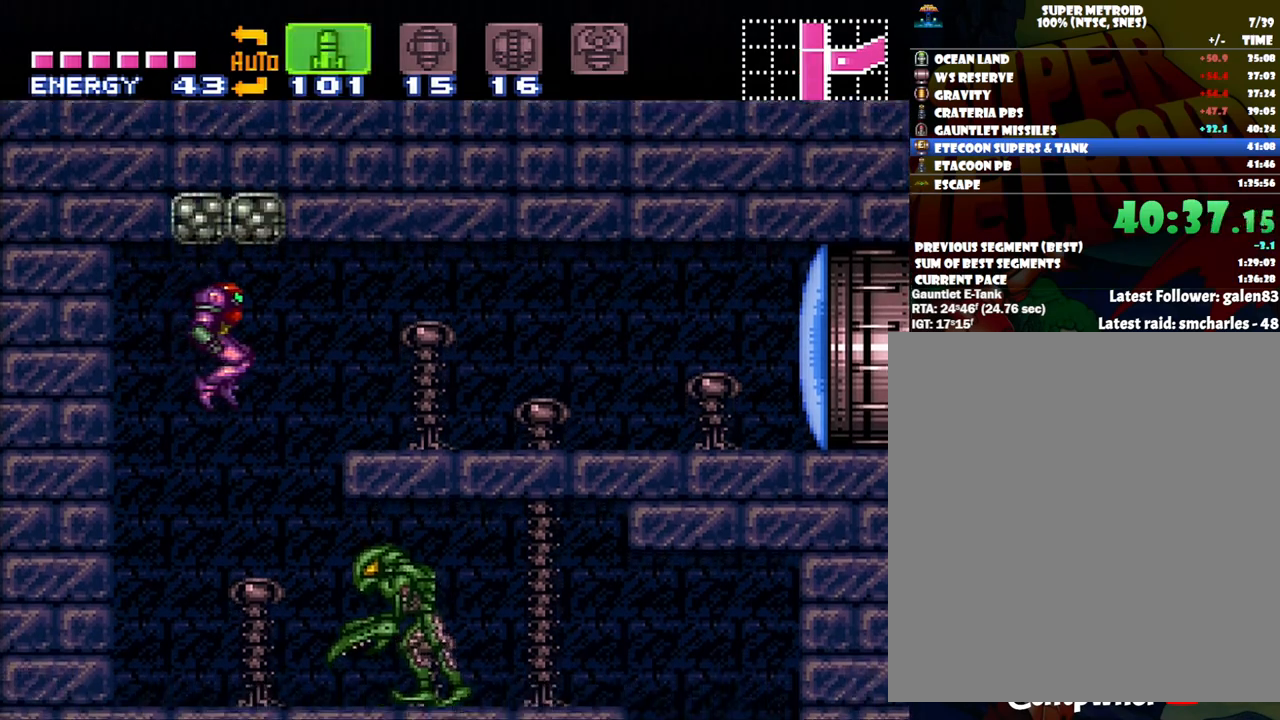
{"buttons": ["Y"], "events": [[17, "X", "up"], [417, "DPAD_RIGHT", "up"], [417, "Y", "down"]]}
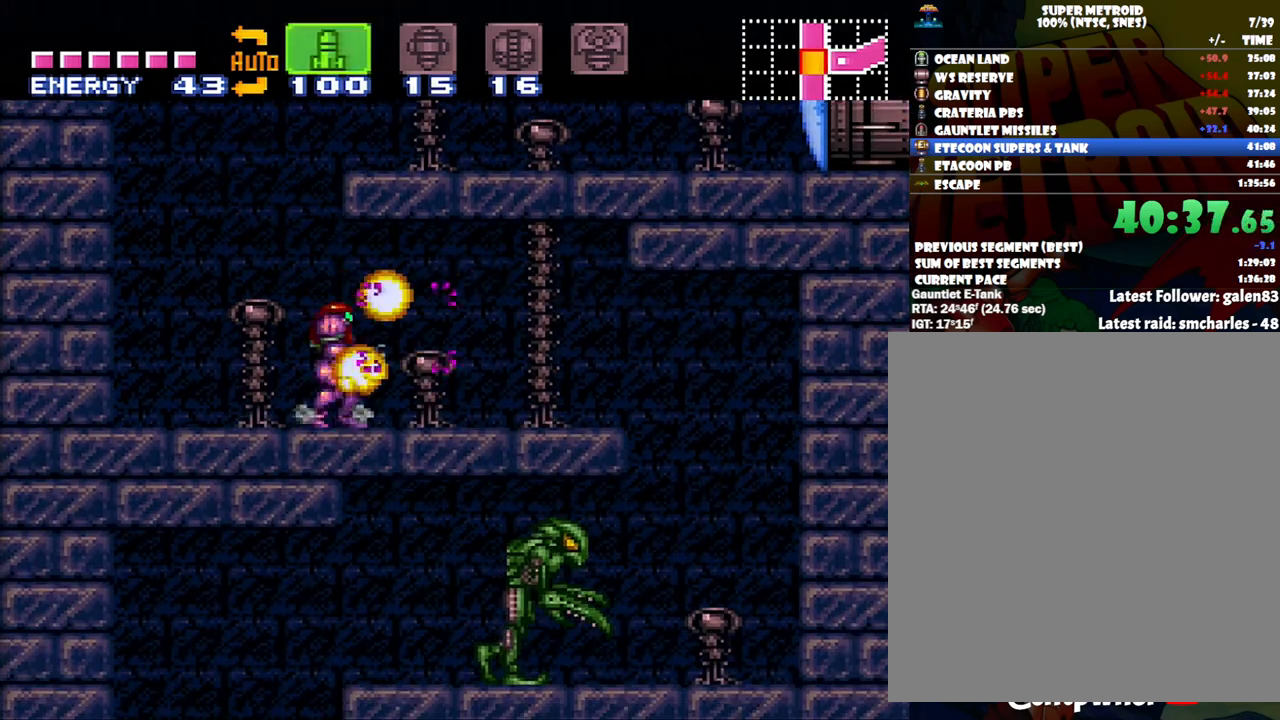
{"buttons": ["A", "DPAD_RIGHT"], "events": [[17, "DPAD_RIGHT", "down"], [17, "Y", "up"], [150, "A", "down"]]}